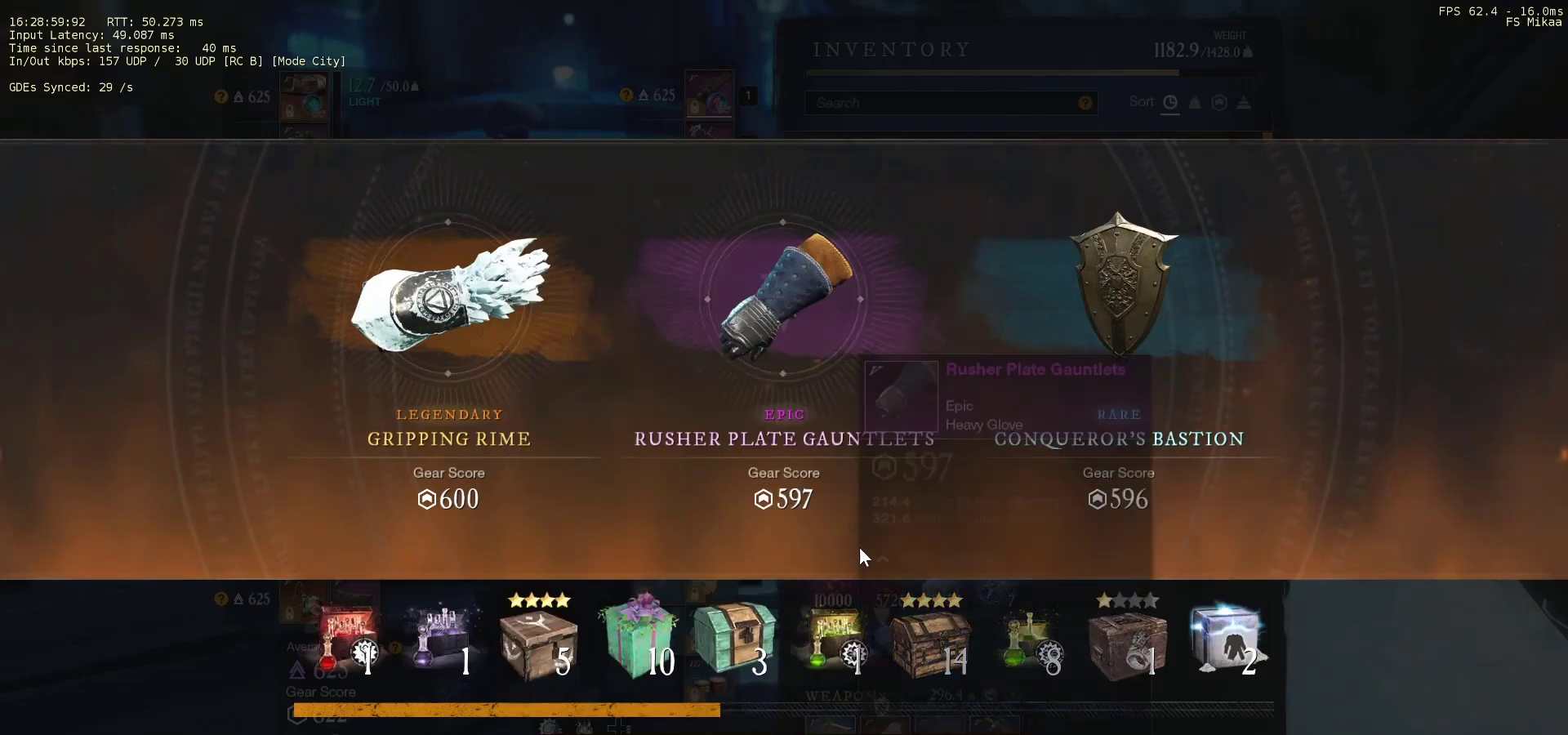
Gameplay with keyboard and mouse; each line is a JSON object with the keys and mouse buttons held at the frame after it. "events" lists presses ("down") and releases ("up") of "a", "ctrl", "d", "e", "f", "q", "r", "s", "shift", "space", "tab", "w", "mouse_left", "mouse_wheel", "mouse_right", "mouse_mb4" and "mouse_mb5" between this image and that frame as [ms after this image, input, new state], when the widget could be followed in between. "mouse_left", "mouse_wheel", "mouse_right", "mouse_mb4", "mouse_mb5" = the "left", "wheel", "right", "mb4", "mb5" buttons of the "mouse" list. No other keys are recorded. "wheel" means that the mouse wheel is clicked or scrolled. Mouse movement is not recorded.
{"keys": [], "mouse": [], "events": [[467, "mouse_left", "down"], [500, "mouse_left", "up"]]}
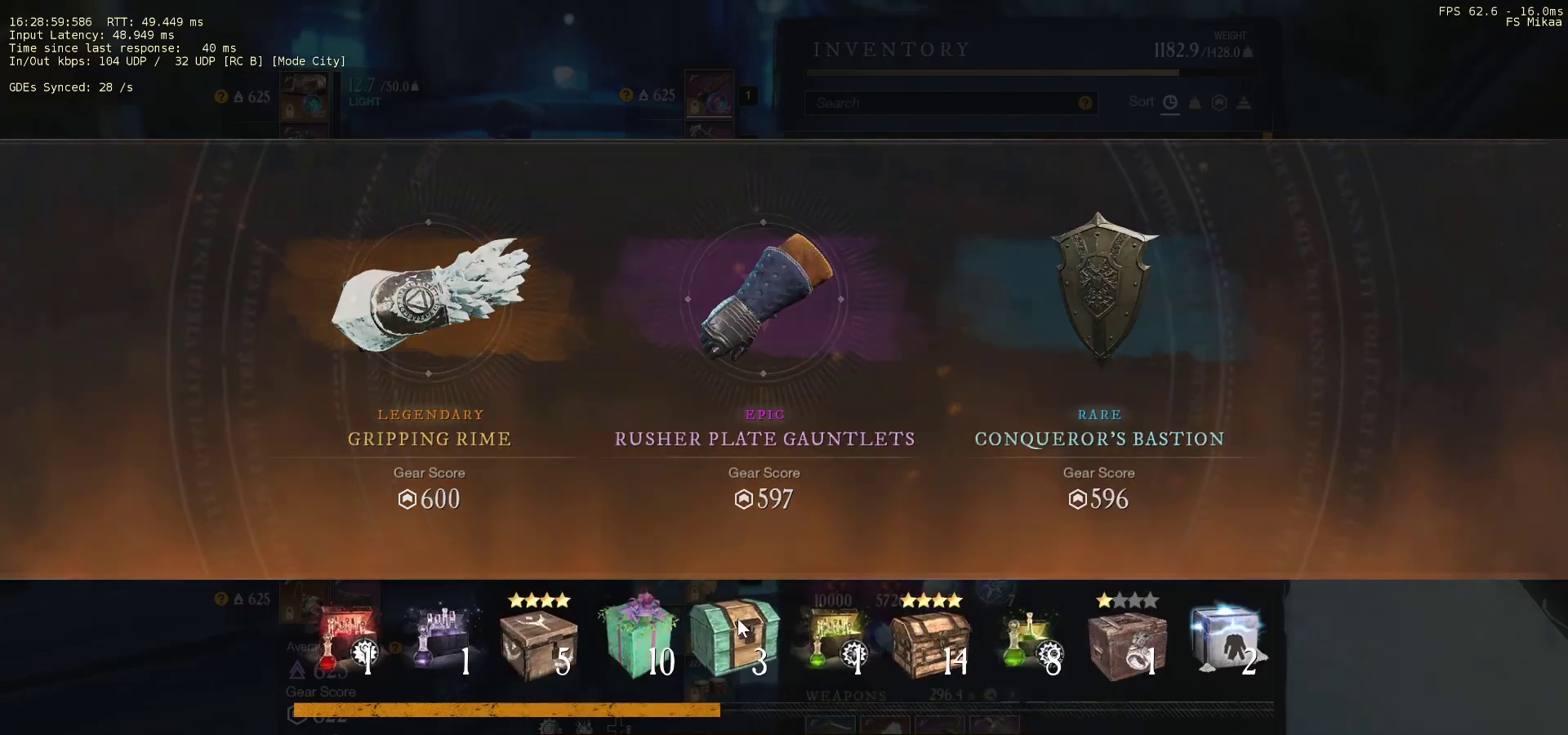
{"keys": [], "mouse": [], "events": []}
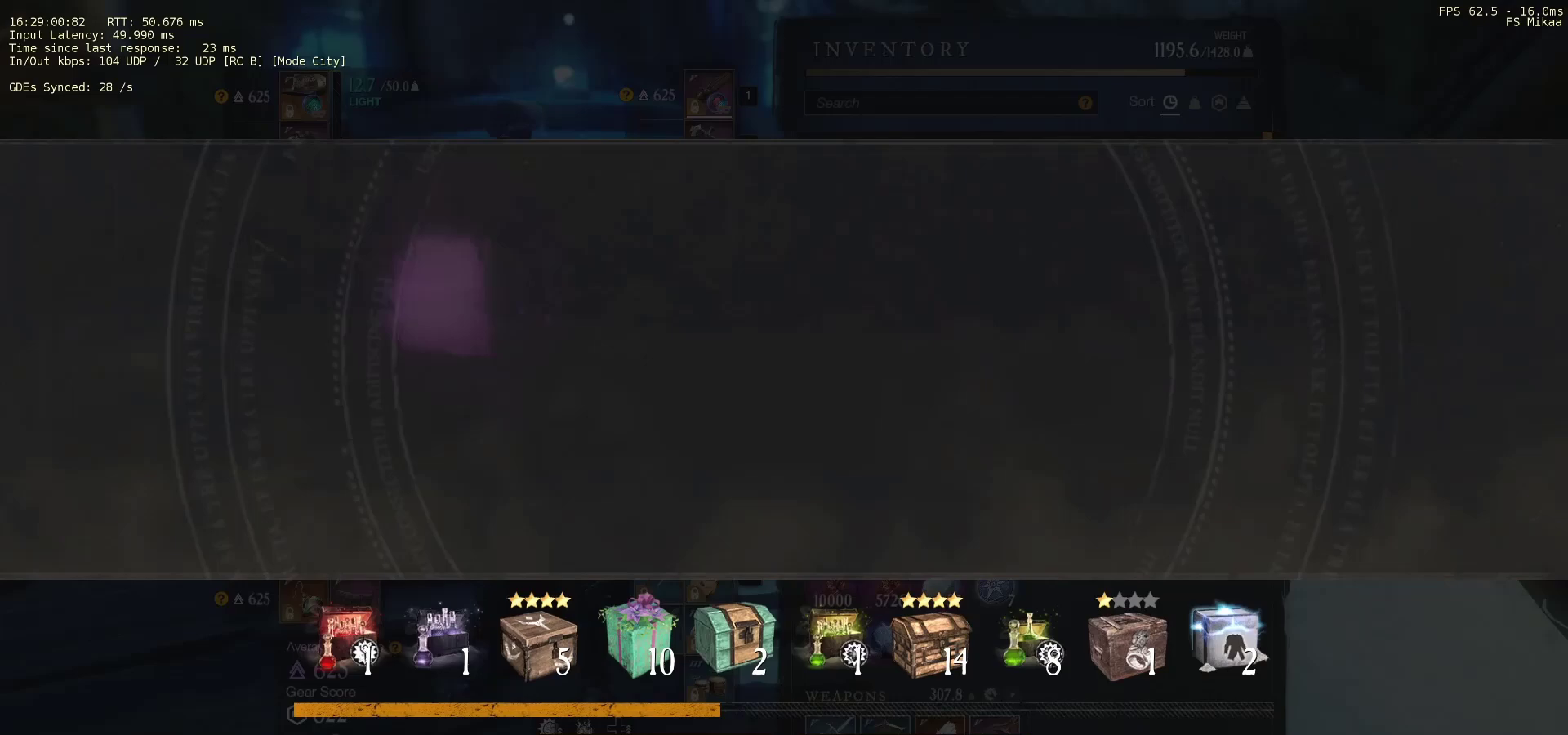
{"keys": [], "mouse": [], "events": []}
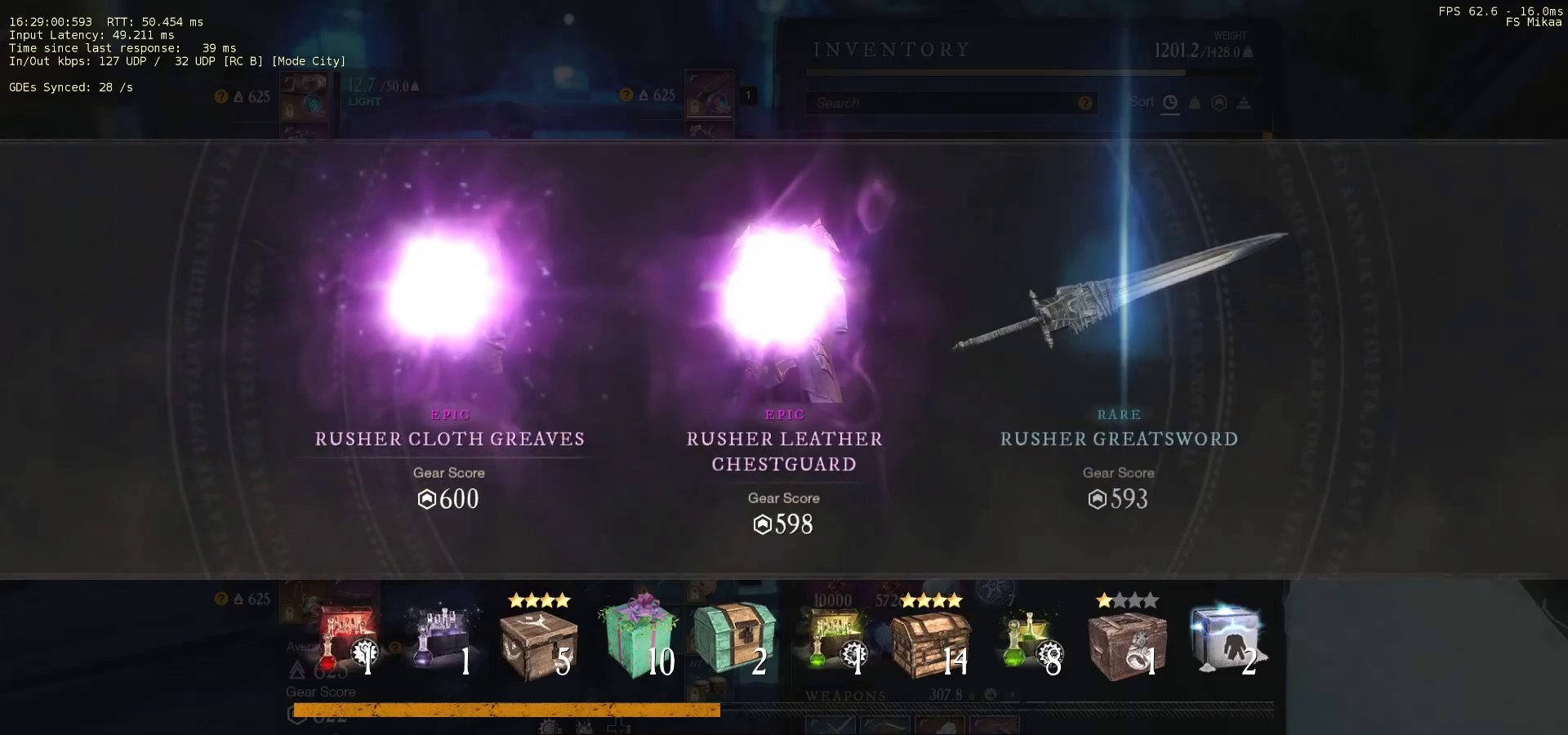
{"keys": [], "mouse": [], "events": []}
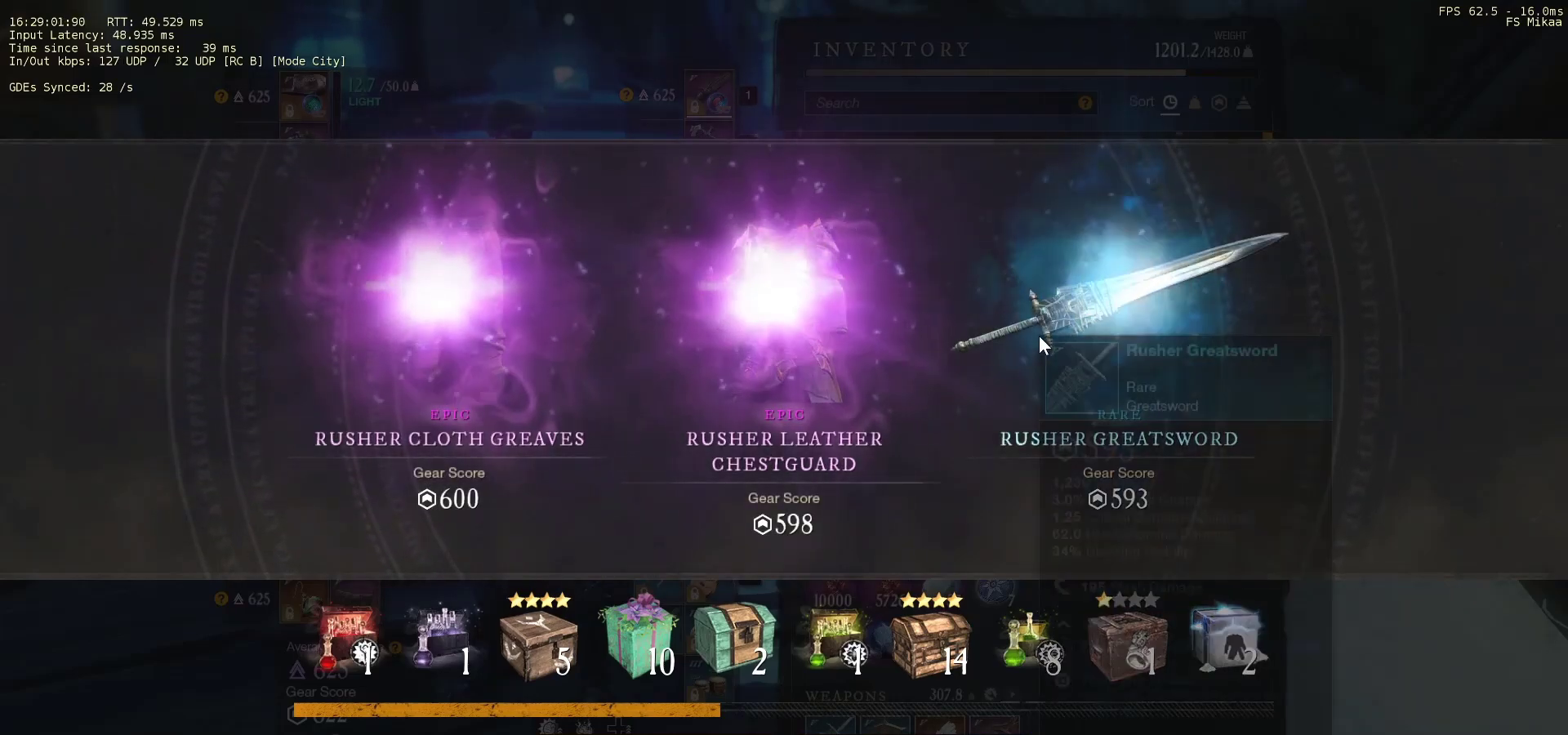
{"keys": [], "mouse": [], "events": []}
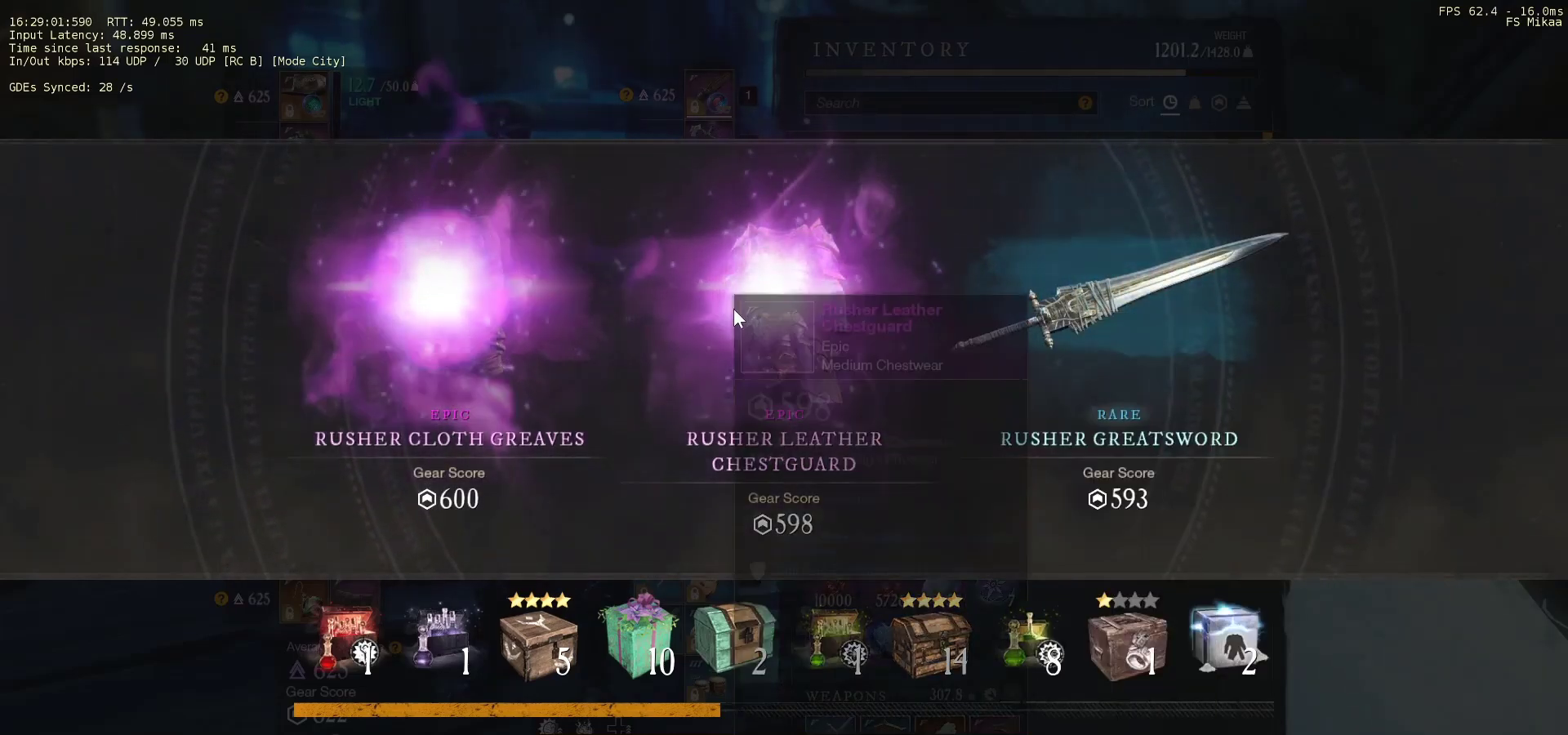
{"keys": [], "mouse": [], "events": []}
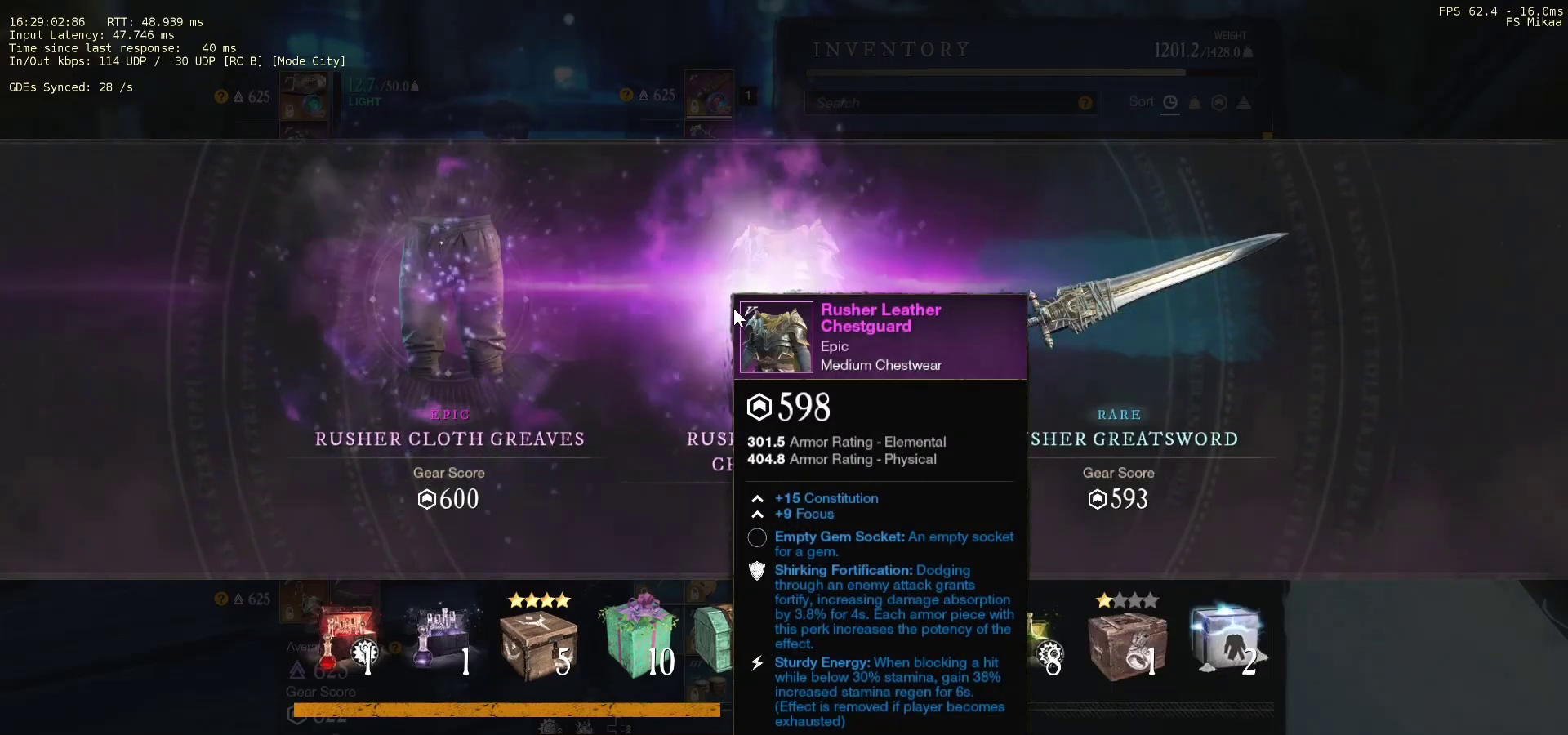
{"keys": [], "mouse": [], "events": []}
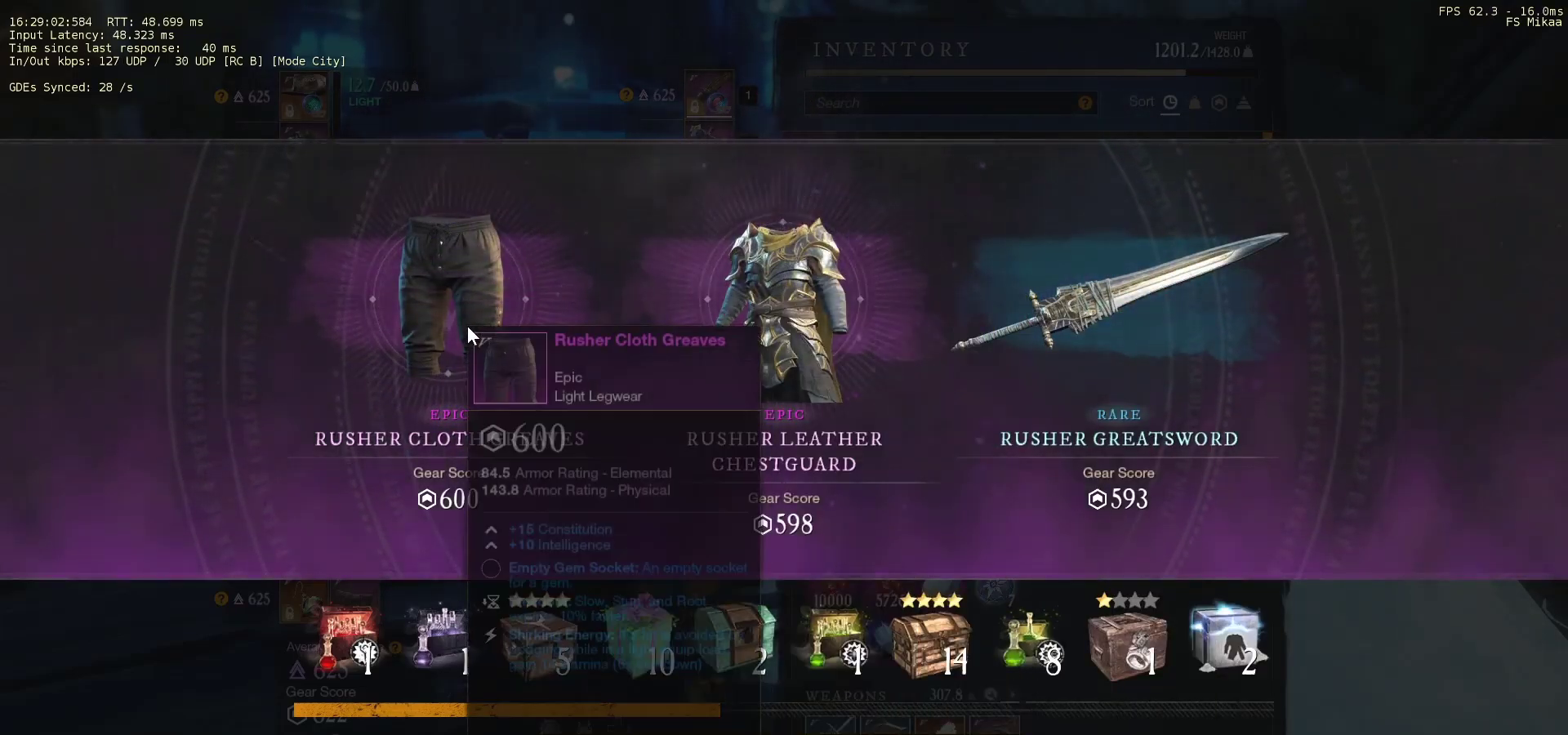
{"keys": [], "mouse": [], "events": []}
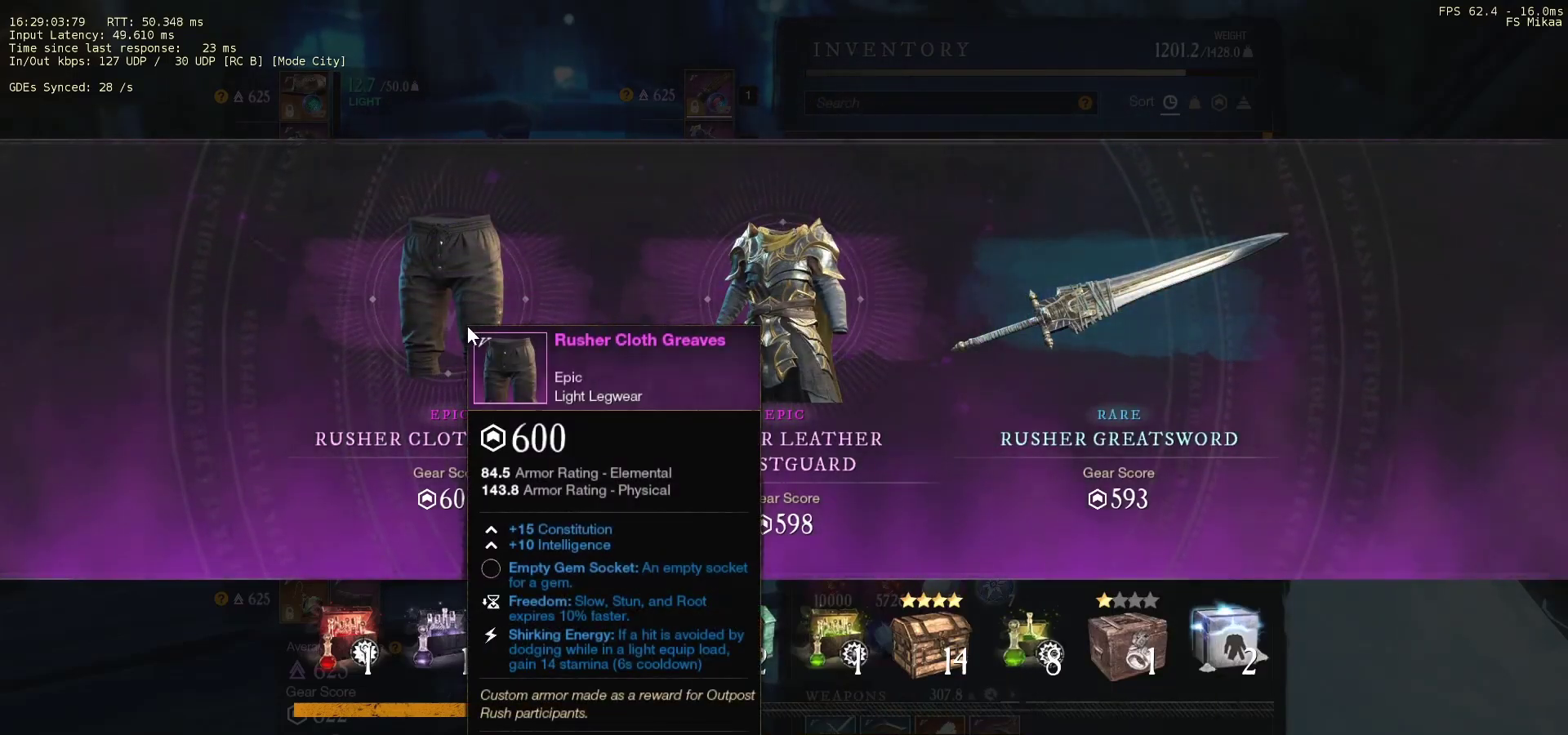
{"keys": [], "mouse": [], "events": []}
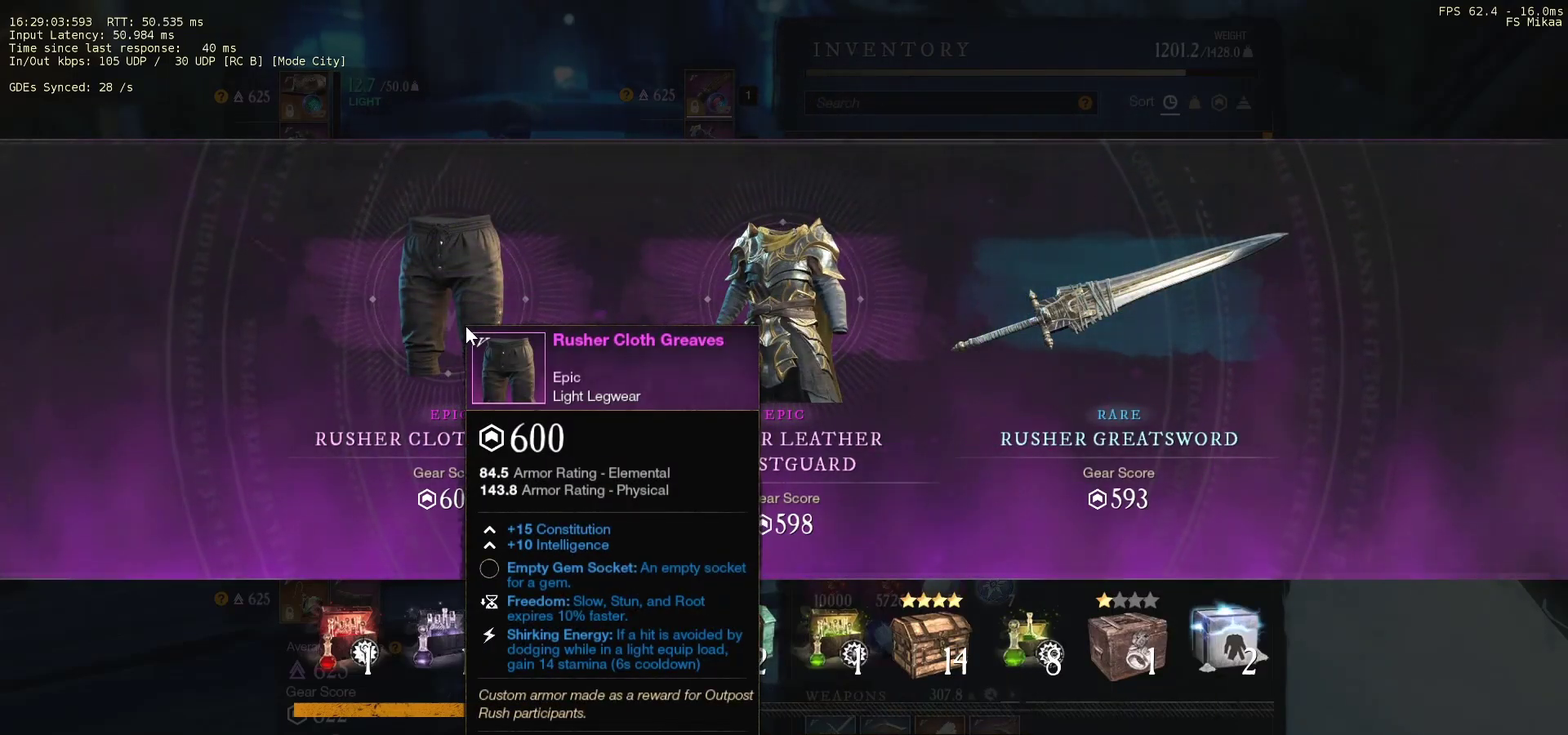
{"keys": [], "mouse": [], "events": []}
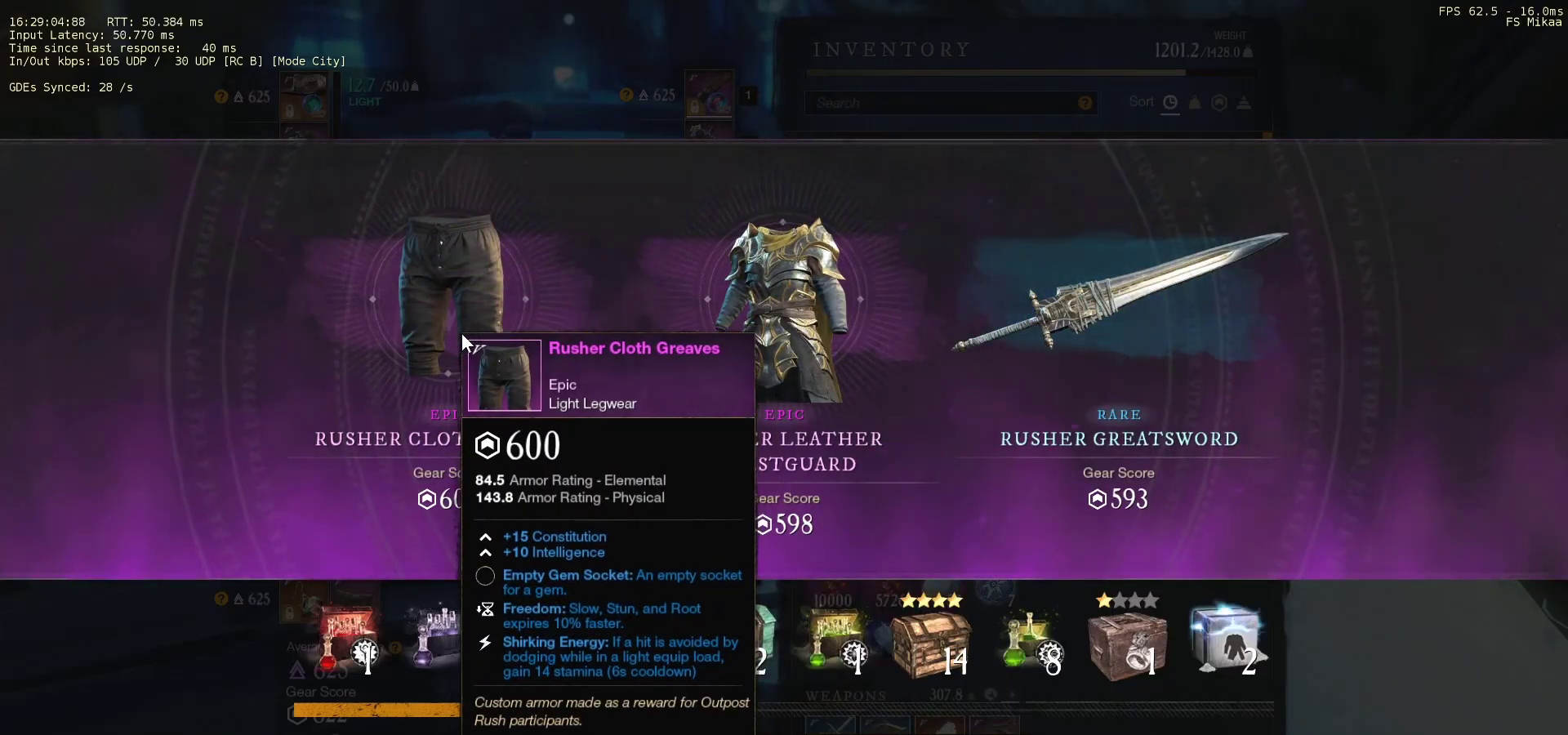
{"keys": [], "mouse": [], "events": []}
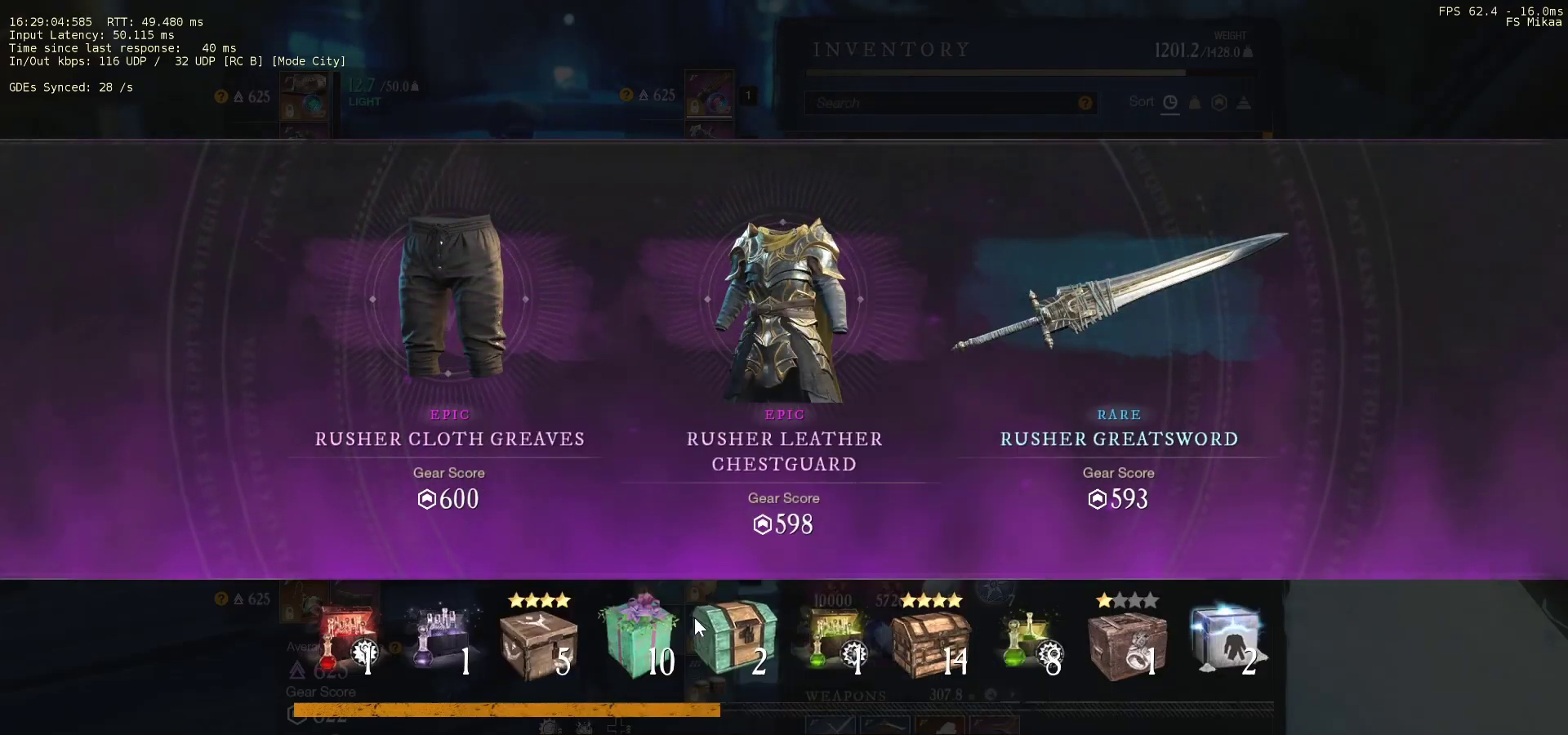
{"keys": [], "mouse": [], "events": [[400, "mouse_left", "down"], [467, "mouse_left", "up"]]}